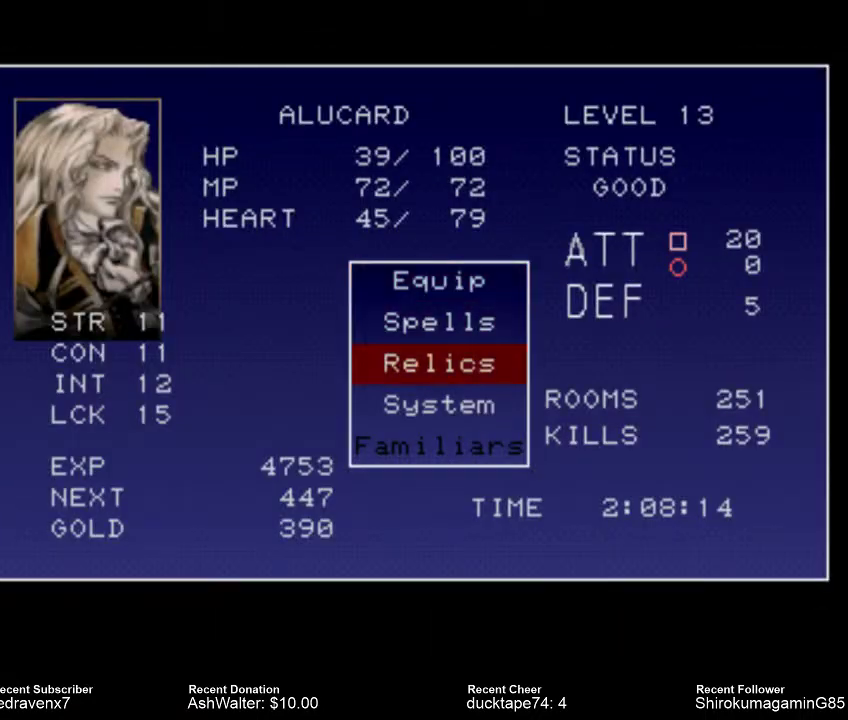
Gameplay with a controller (PlayStation layout); each line is a JSON object with the inputs held at the frame after it (dt_ms = milliseconds from this image to that frame). "events" lists button and stick changes between this image and that frame as [ms after this image, input, new state], when the widget could be followed in between. Not read: L2 L3 R2 R3.
{"dt_ms": 500, "buttons": [], "left_stick": "center", "right_stick": "center", "events": [[233, "CROSS", "down"], [300, "CROSS", "up"]]}
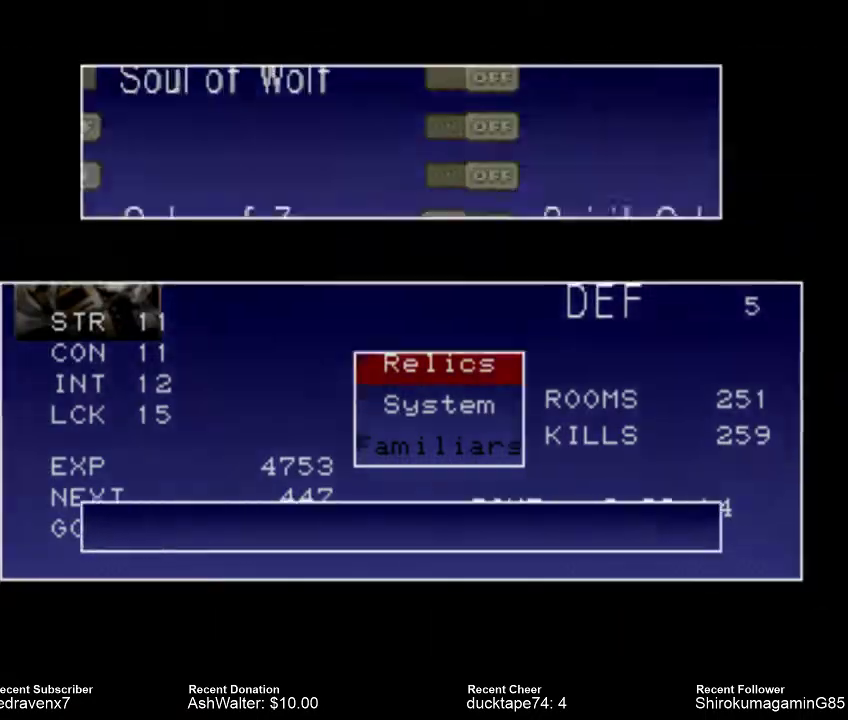
{"dt_ms": 500, "buttons": [], "left_stick": "center", "right_stick": "center", "events": []}
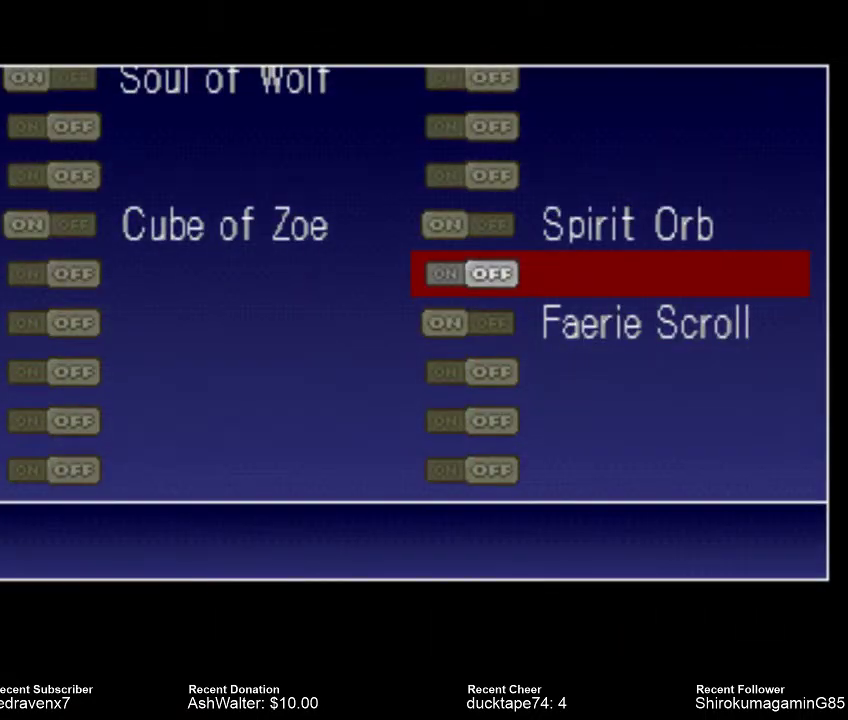
{"dt_ms": 500, "buttons": [], "left_stick": "center", "right_stick": "center", "events": []}
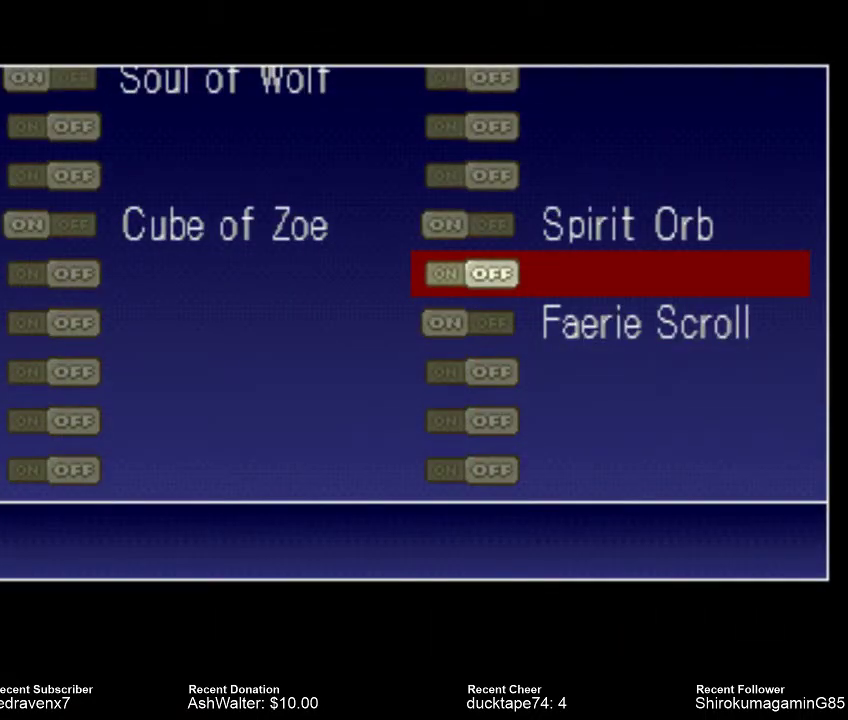
{"dt_ms": 500, "buttons": [], "left_stick": "center", "right_stick": "center", "events": []}
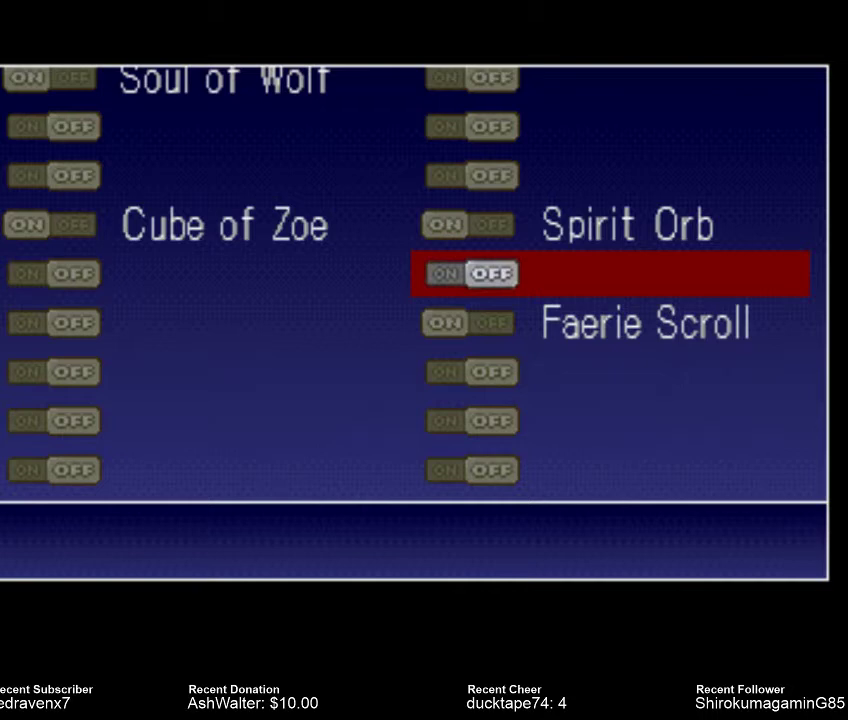
{"dt_ms": 500, "buttons": [], "left_stick": "center", "right_stick": "center", "events": []}
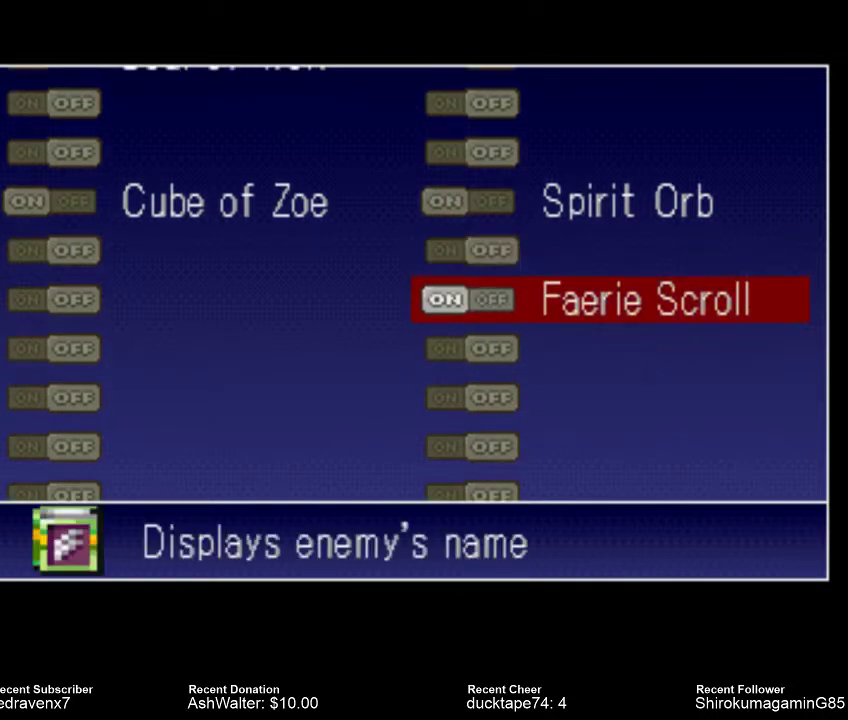
{"dt_ms": 500, "buttons": [], "left_stick": "center", "right_stick": "center", "events": []}
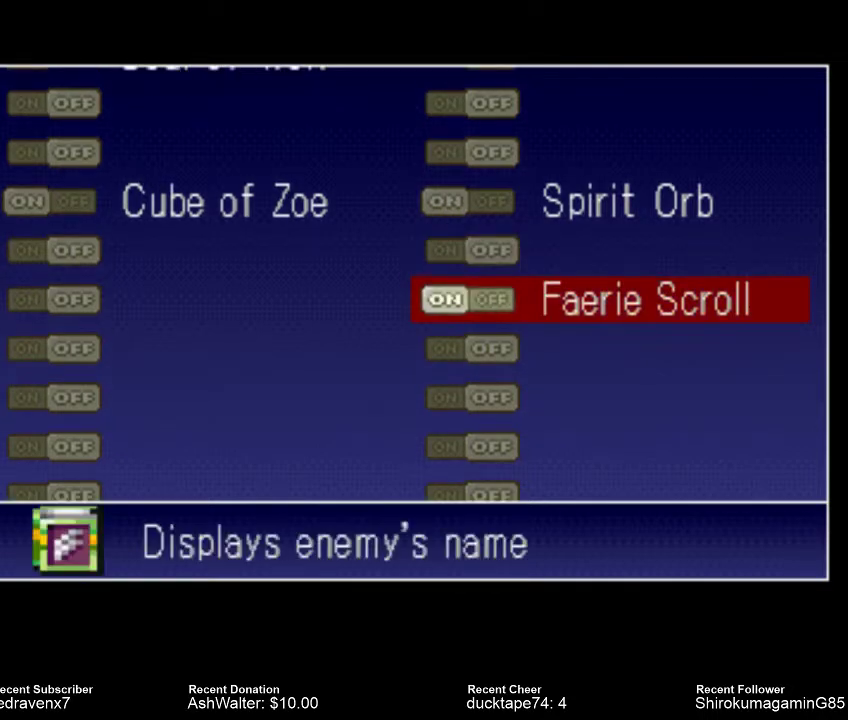
{"dt_ms": 500, "buttons": [], "left_stick": "center", "right_stick": "center", "events": []}
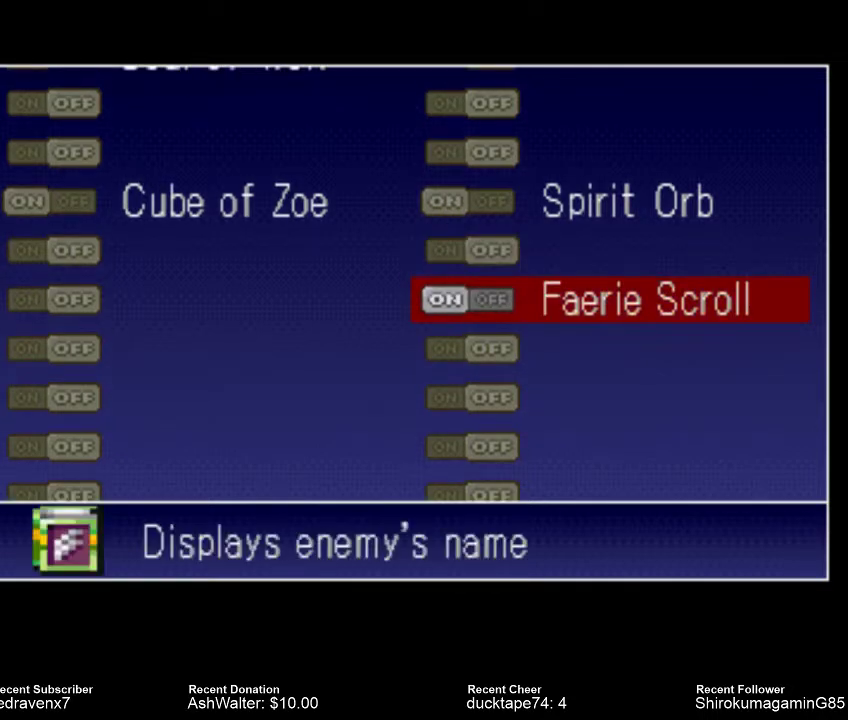
{"dt_ms": 500, "buttons": [], "left_stick": "center", "right_stick": "center", "events": []}
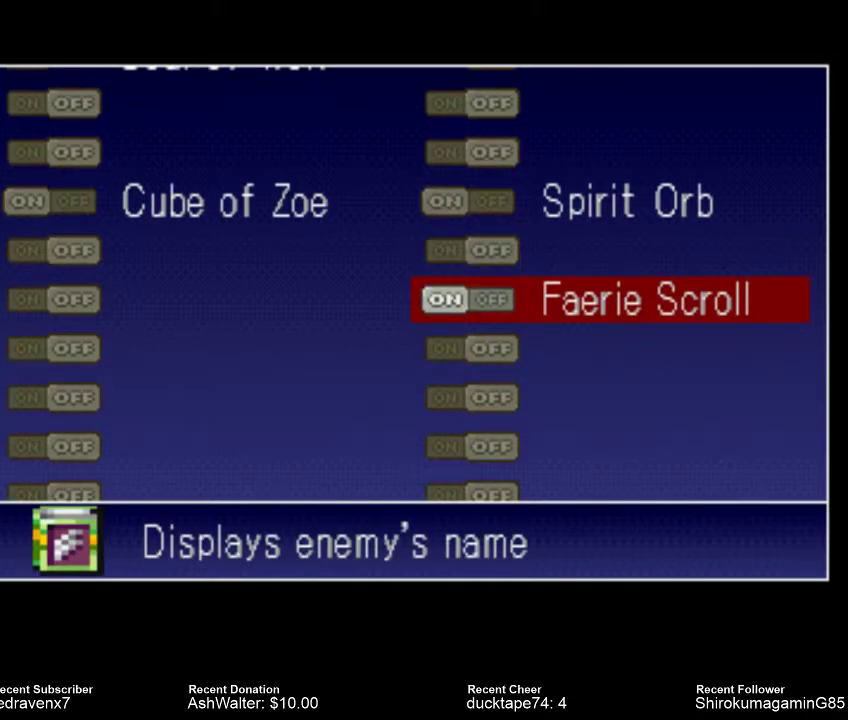
{"dt_ms": 500, "buttons": [], "left_stick": "center", "right_stick": "center", "events": []}
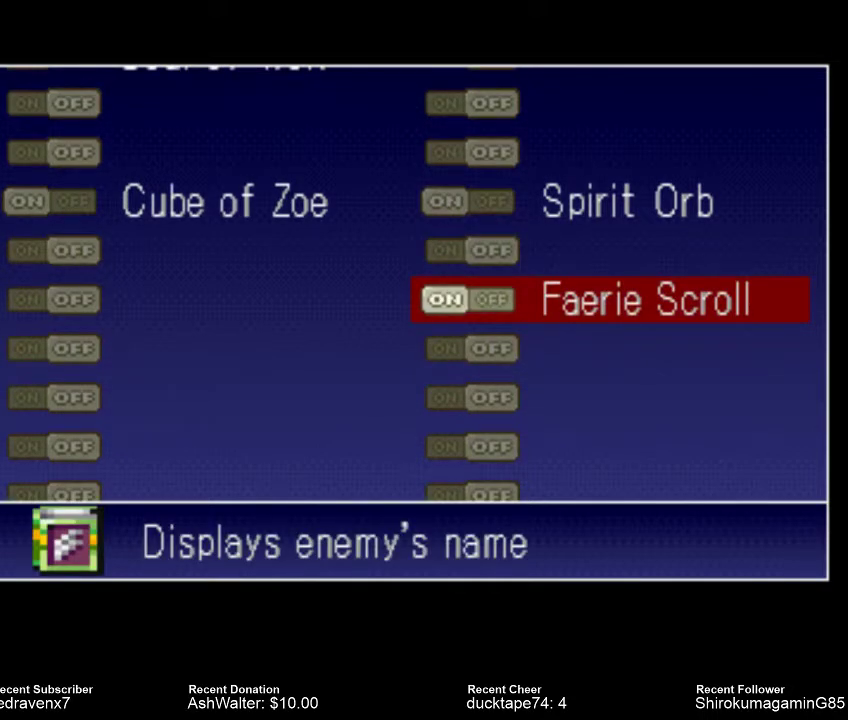
{"dt_ms": 500, "buttons": [], "left_stick": "center", "right_stick": "center", "events": []}
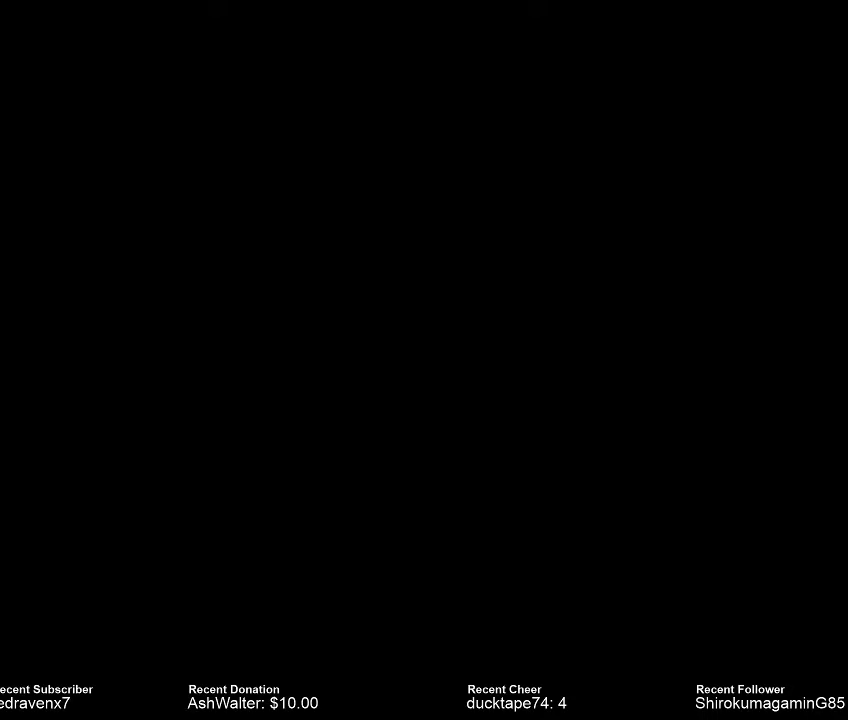
{"dt_ms": 500, "buttons": [], "left_stick": "center", "right_stick": "center", "events": []}
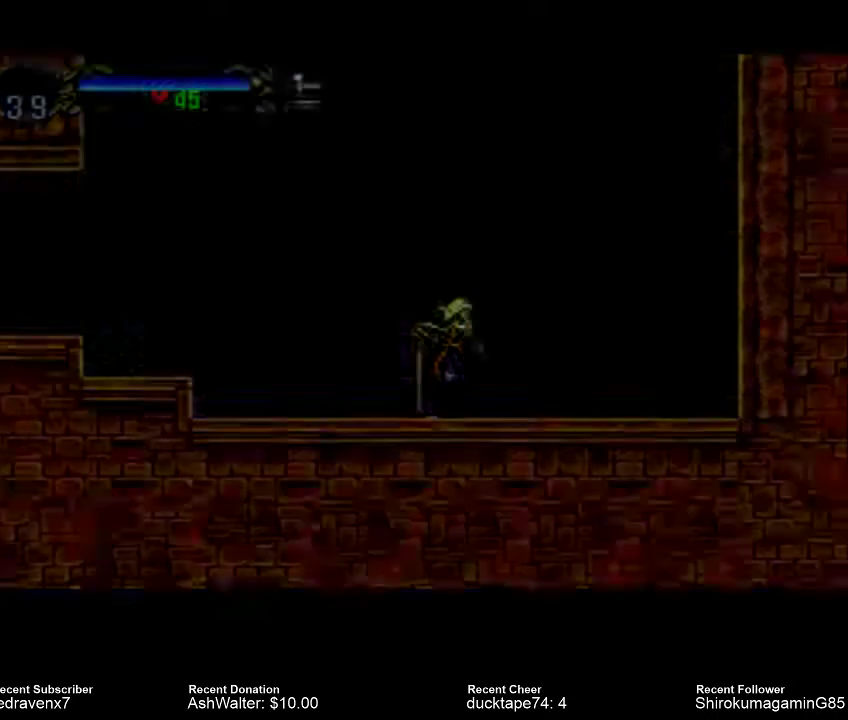
{"dt_ms": 1000, "buttons": ["CROSS"], "left_stick": "center", "right_stick": "center"}
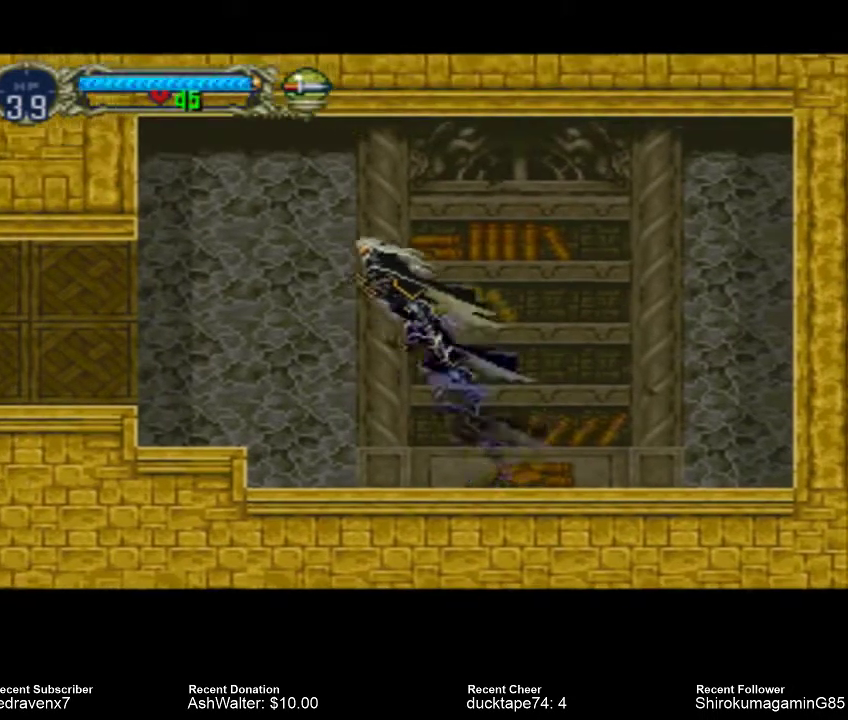
{"dt_ms": 500, "buttons": ["CROSS"], "left_stick": "center", "right_stick": "center", "events": []}
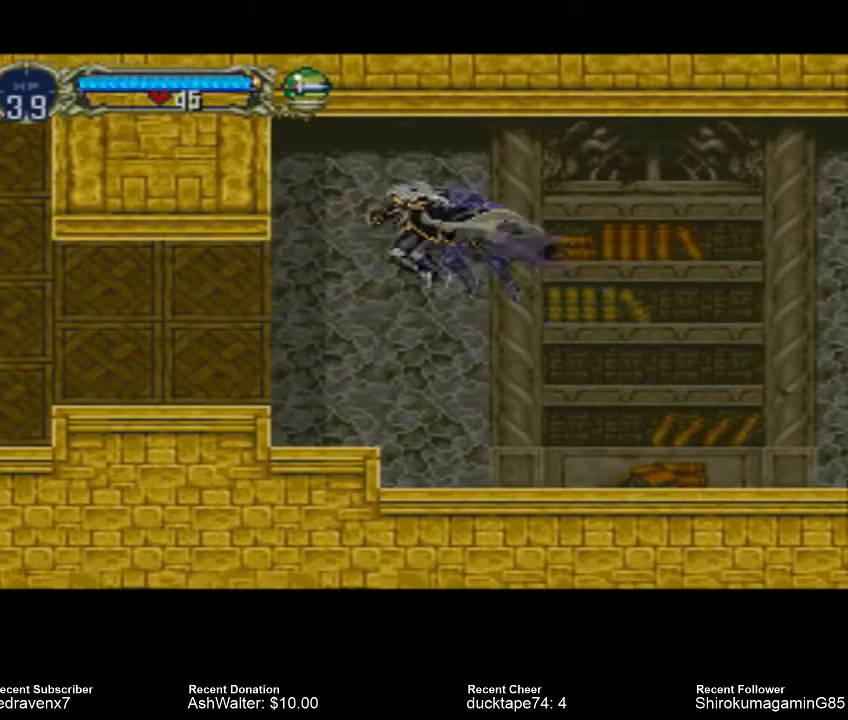
{"dt_ms": 500, "buttons": [], "left_stick": "center", "right_stick": "center", "events": [[33, "CROSS", "up"]]}
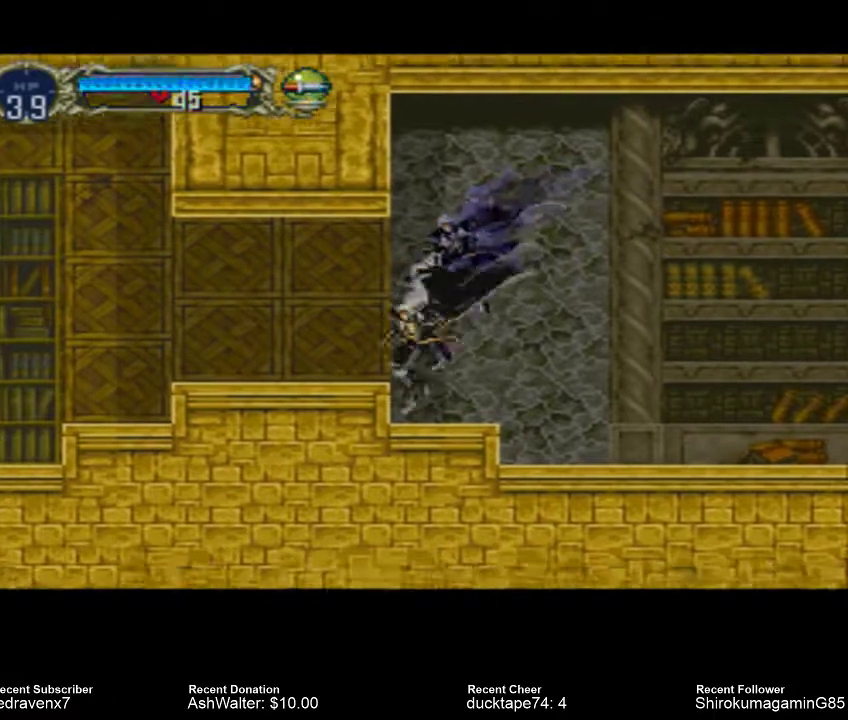
{"dt_ms": 500, "buttons": [], "left_stick": "center", "right_stick": "center"}
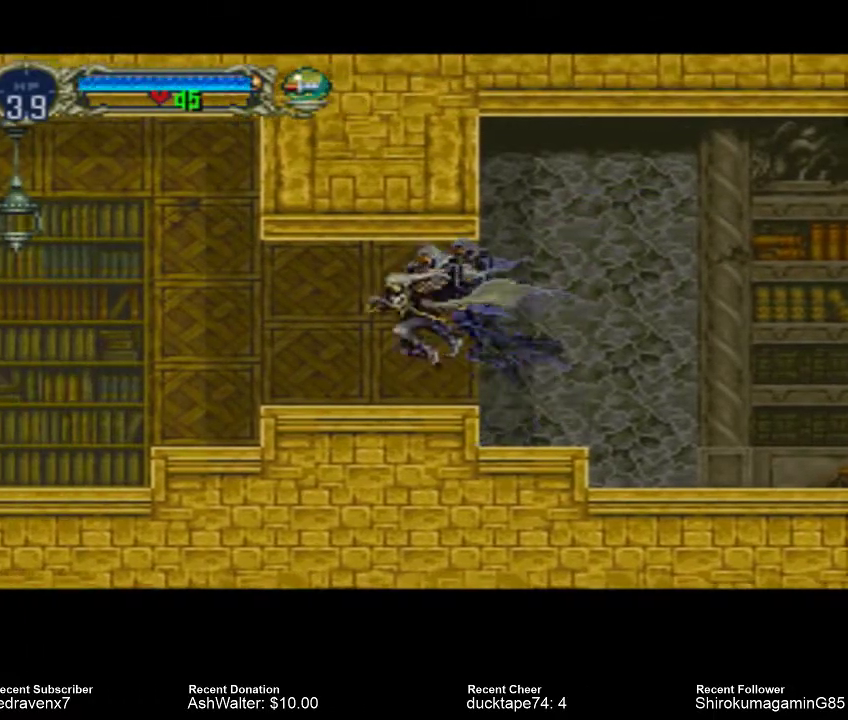
{"dt_ms": 500, "buttons": [], "left_stick": "center", "right_stick": "center", "events": [[267, "CROSS", "down"], [367, "CROSS", "up"]]}
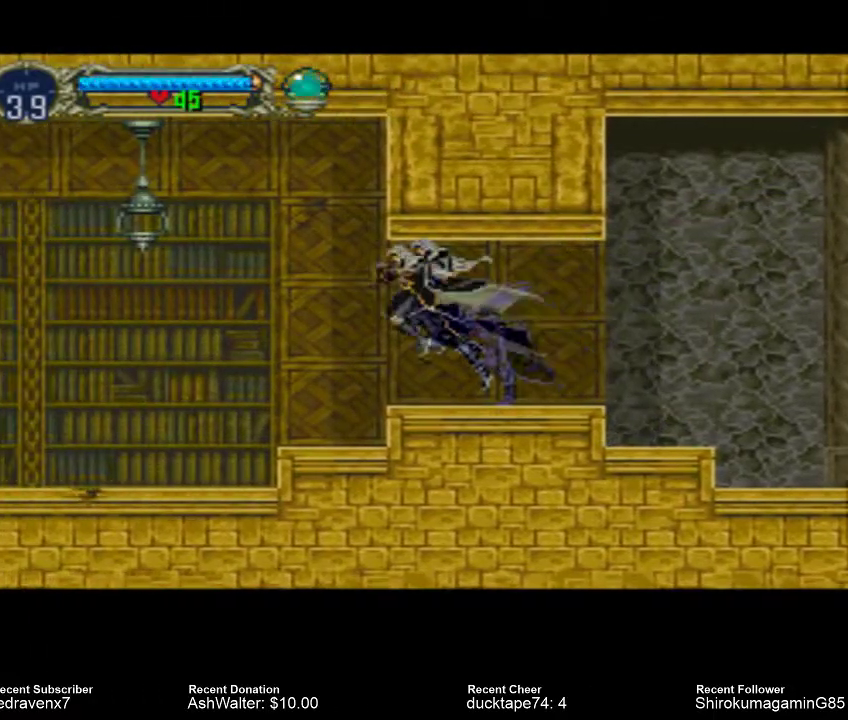
{"dt_ms": 500, "buttons": ["CROSS"], "left_stick": "center", "right_stick": "center", "events": [[467, "CROSS", "down"]]}
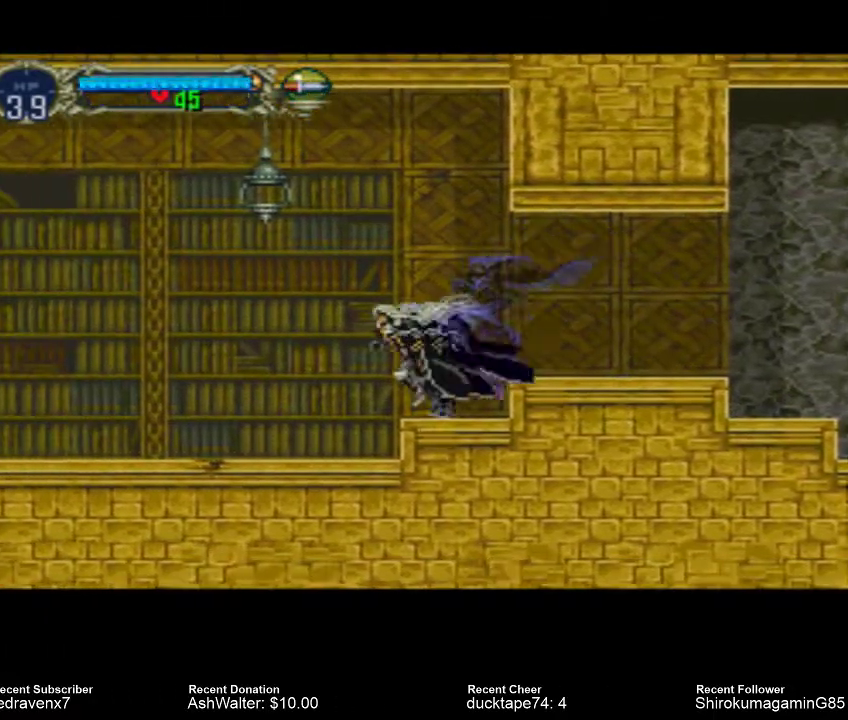
{"dt_ms": 500, "buttons": [], "left_stick": "center", "right_stick": "center", "events": [[133, "CROSS", "up"], [333, "SQUARE", "down"], [467, "SQUARE", "up"]]}
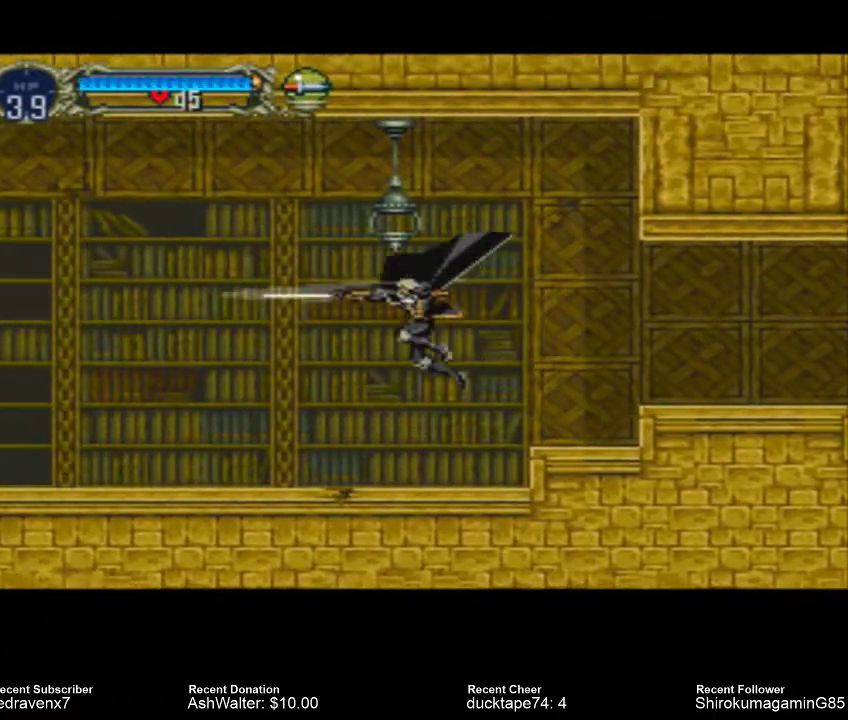
{"dt_ms": 500, "buttons": ["CROSS"], "left_stick": "center", "right_stick": "center", "events": [[433, "CROSS", "down"]]}
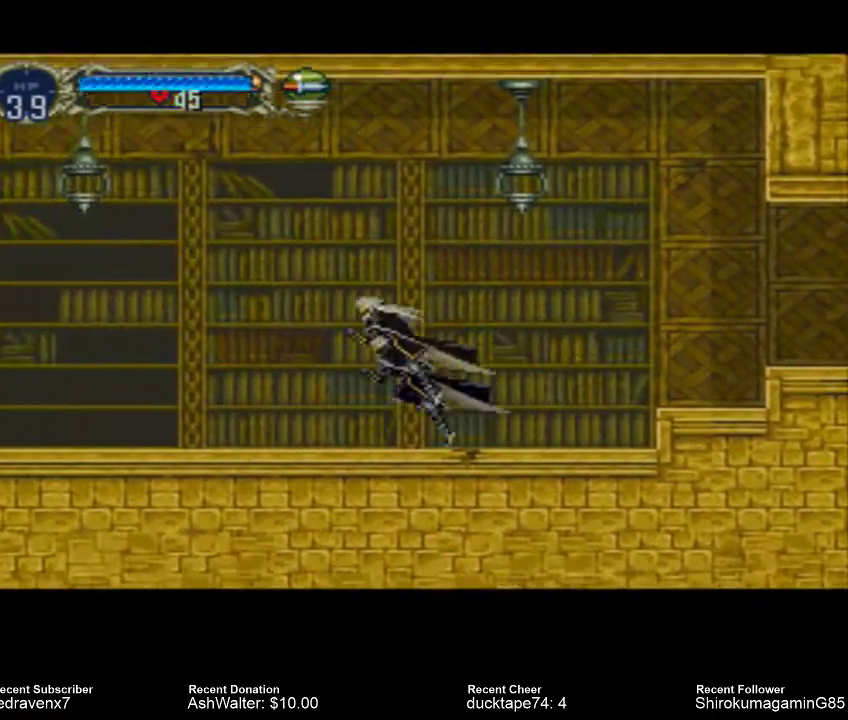
{"dt_ms": 500, "buttons": [], "left_stick": "center", "right_stick": "center", "events": [[67, "CROSS", "up"], [167, "SQUARE", "down"], [267, "SQUARE", "up"]]}
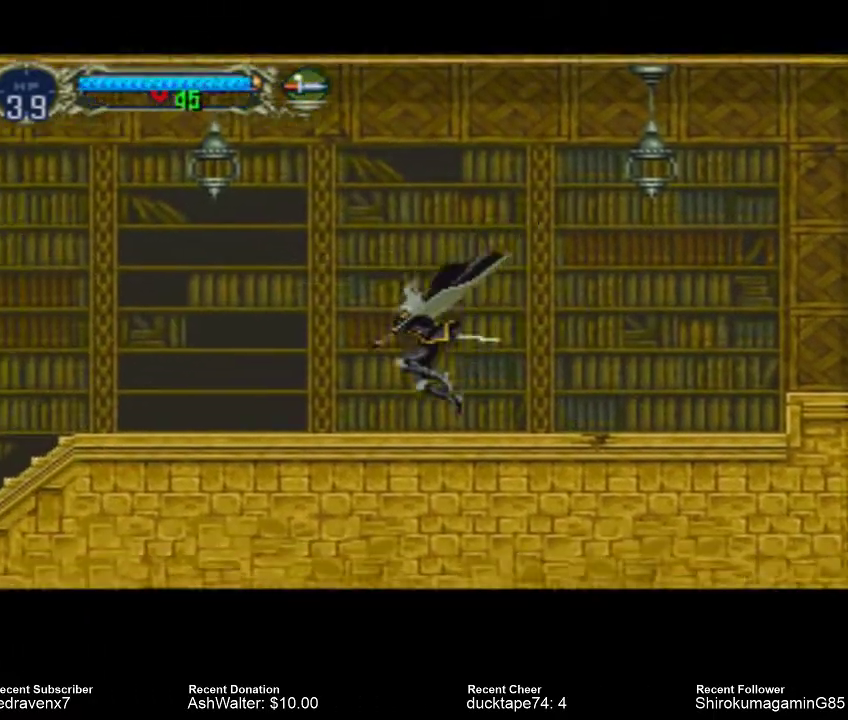
{"dt_ms": 500, "buttons": [], "left_stick": "center", "right_stick": "center", "events": [[200, "CROSS", "down"], [433, "CROSS", "up"]]}
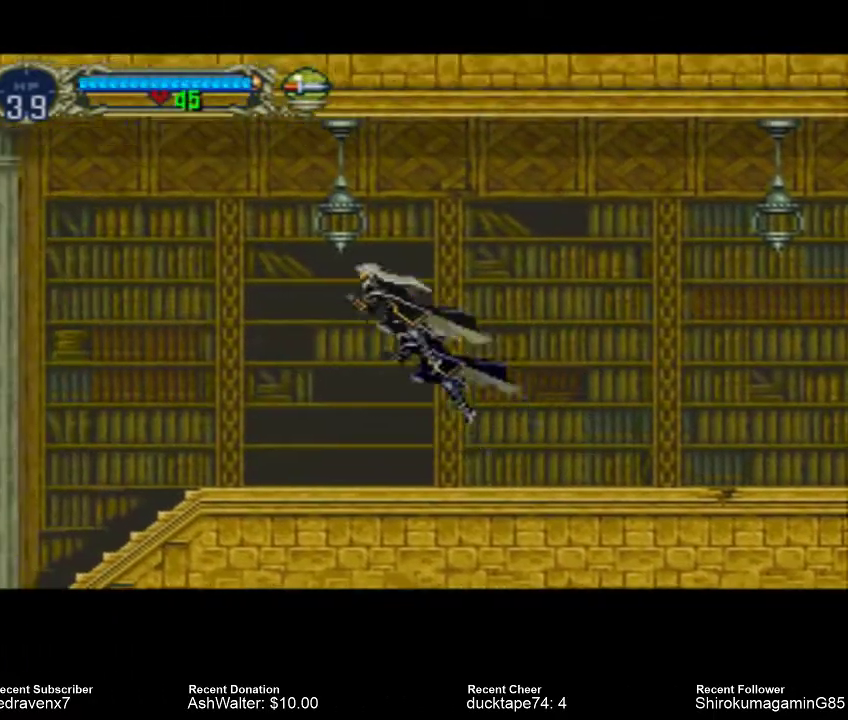
{"dt_ms": 500, "buttons": [], "left_stick": "center", "right_stick": "center", "events": [[33, "SQUARE", "down"], [133, "SQUARE", "up"]]}
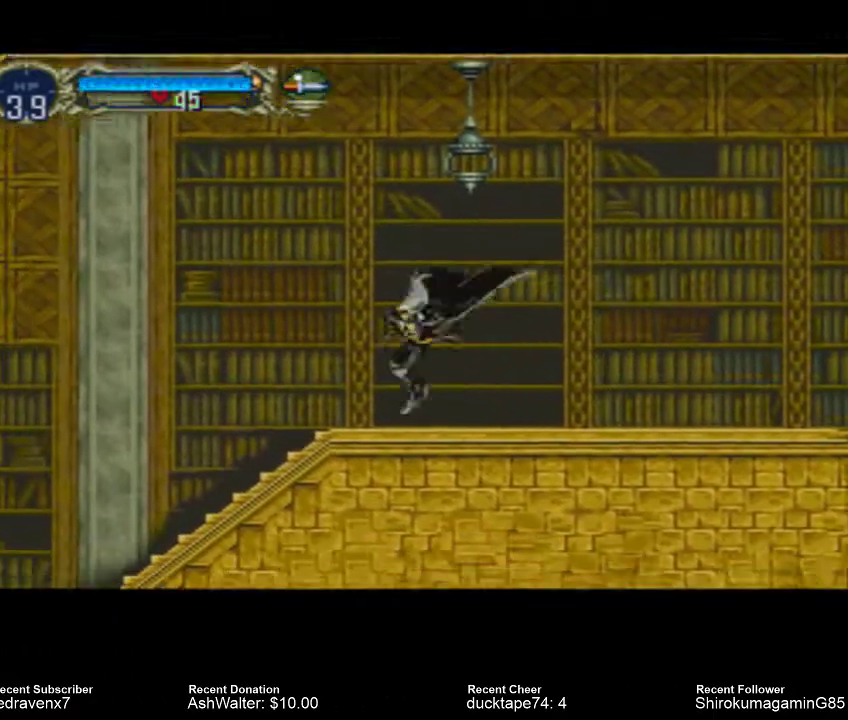
{"dt_ms": 500, "buttons": [], "left_stick": "center", "right_stick": "center", "events": [[67, "CROSS", "down"], [233, "CROSS", "up"], [267, "SQUARE", "down"], [367, "SQUARE", "up"]]}